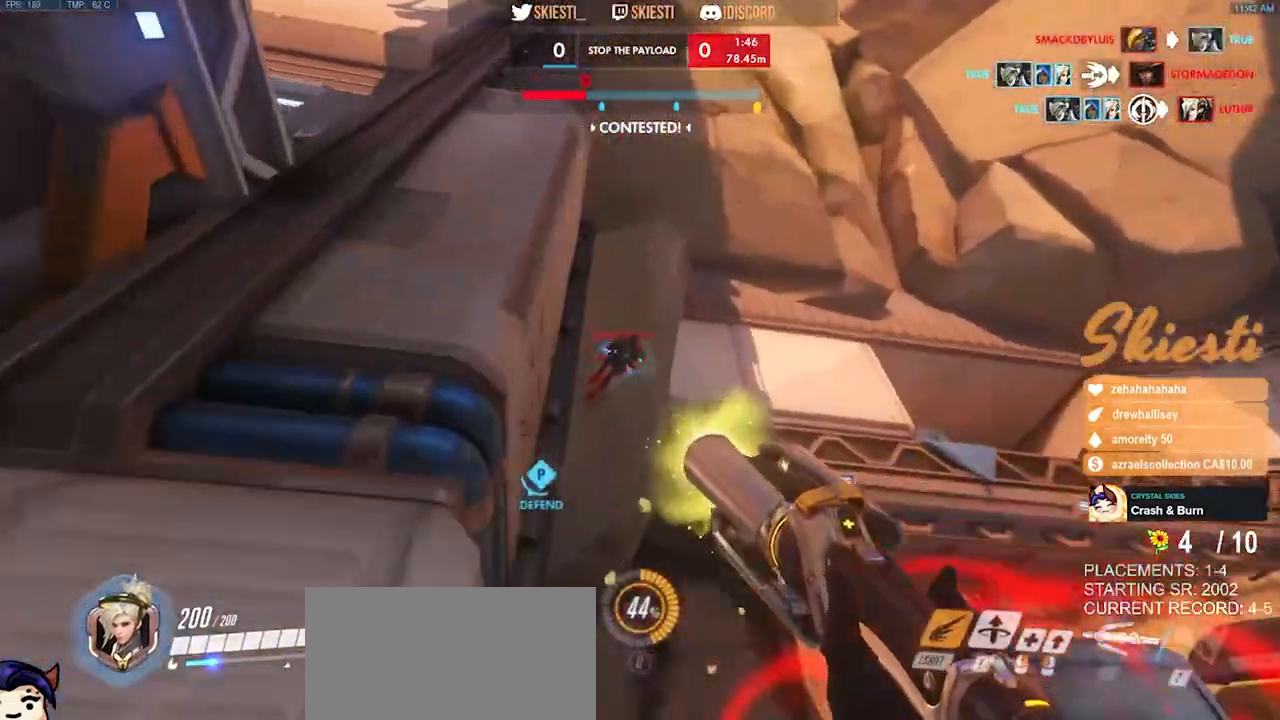
Gameplay with keyboard and mouse; each line is a JSON object with the keys and mouse buttons held at the frame after it. "events" lists presses ("down") and releases ("up") of "a", "ctrl", "d", "e", "q", "s", "shift", "space", "w", "mouse_left", "mouse_wheel", "mouse_right", "mouse_mb4" and "mouse_mb5" between this image and that frame as [ms after this image, input, new state], when the widget could be followed in between. "mouse_left", "mouse_wheel", "mouse_right", "mouse_mb4", "mouse_mb5" = the "left", "wheel", "right", "mb4", "mb5" buttons of the "mouse" list. No other keys are recorded. "wheel" means that the mouse wheel is clicked or scrolled. Mouse movement is not recorded.
{"keys": ["d"], "mouse": ["right"], "events": [[117, "shift", "up"], [134, "ctrl", "up"], [250, "mouse_wheel", "down"], [300, "mouse_wheel", "up"], [367, "a", "up"], [384, "d", "down"], [417, "space", "up"]]}
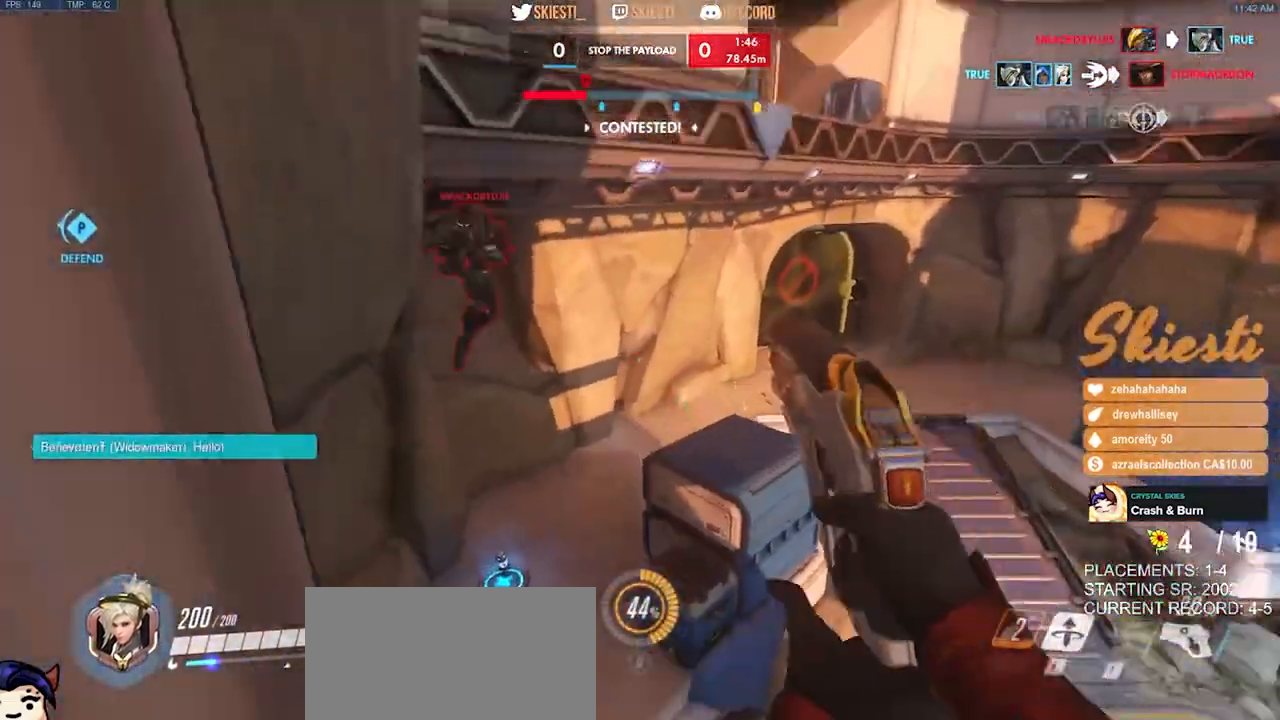
{"keys": ["d", "w"], "mouse": ["right"], "events": [[284, "w", "down"]]}
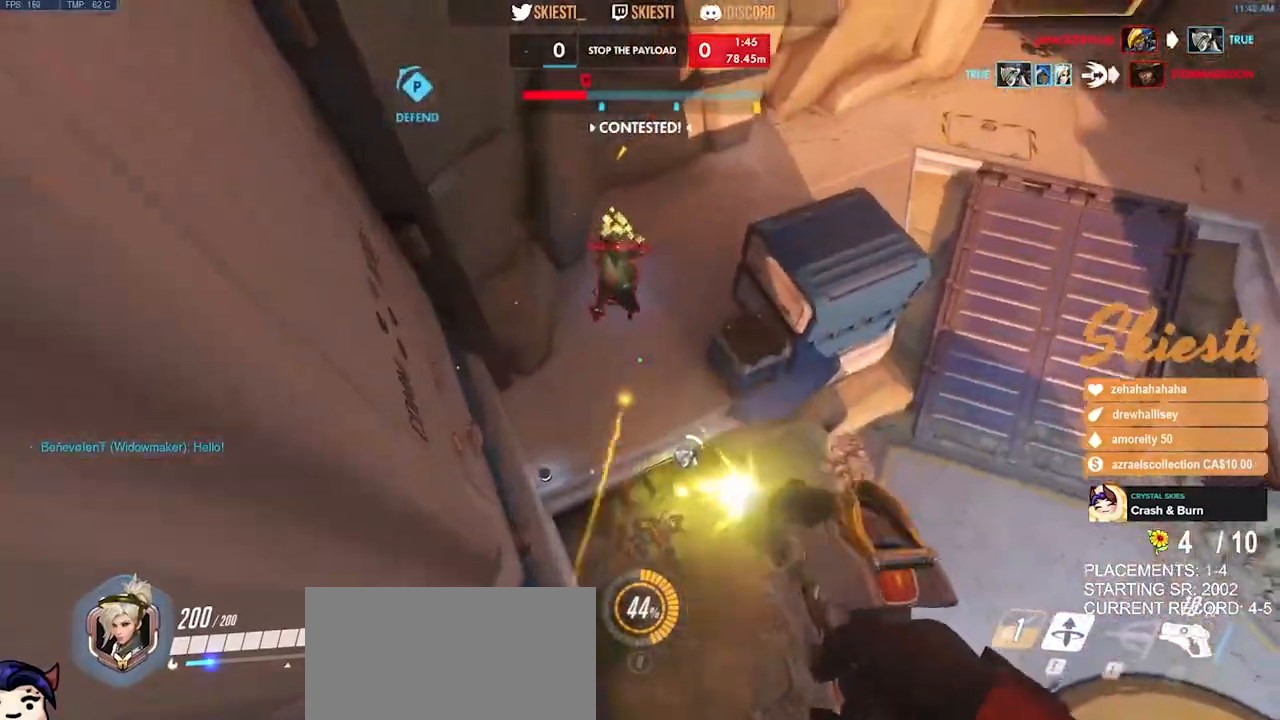
{"keys": ["d", "s", "space"], "mouse": ["right"], "events": [[200, "a", "down"], [200, "d", "up"], [234, "a", "up"], [284, "d", "down"], [334, "w", "up"], [367, "space", "down"], [450, "s", "down"]]}
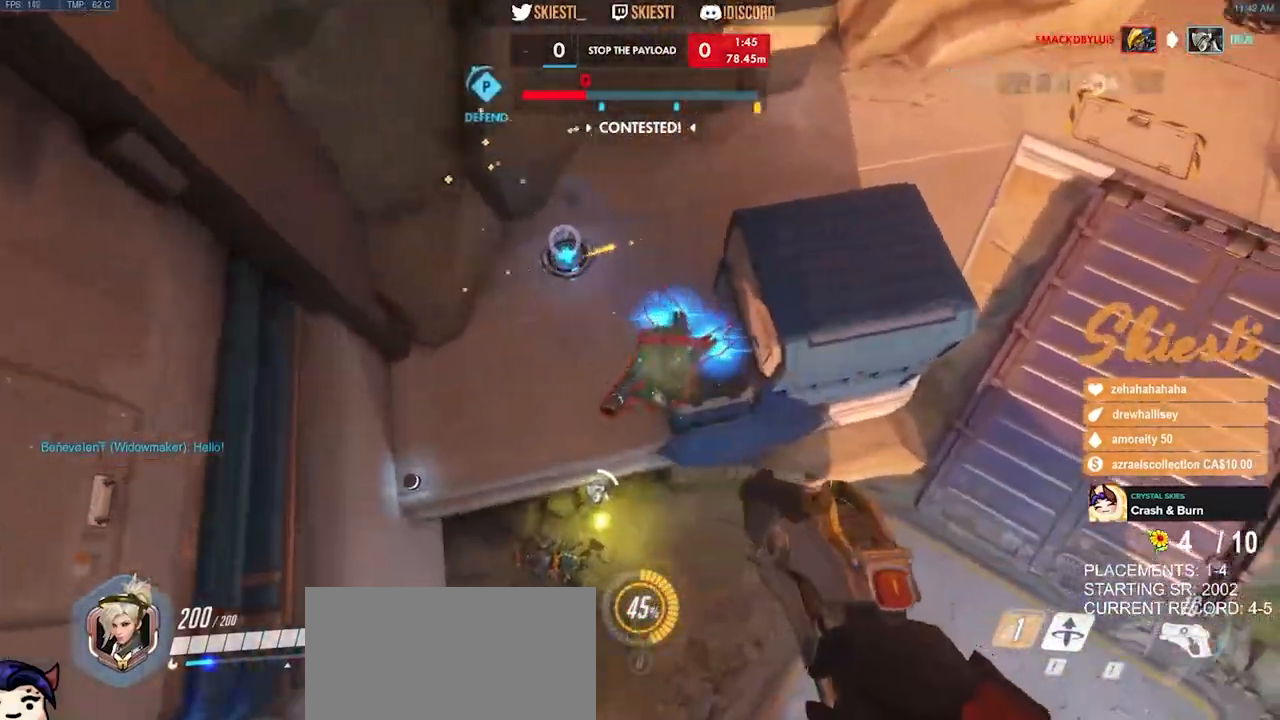
{"keys": ["d", "s", "space"], "mouse": ["right"], "events": [[100, "a", "down"], [184, "a", "up"], [267, "a", "down"], [400, "a", "up"]]}
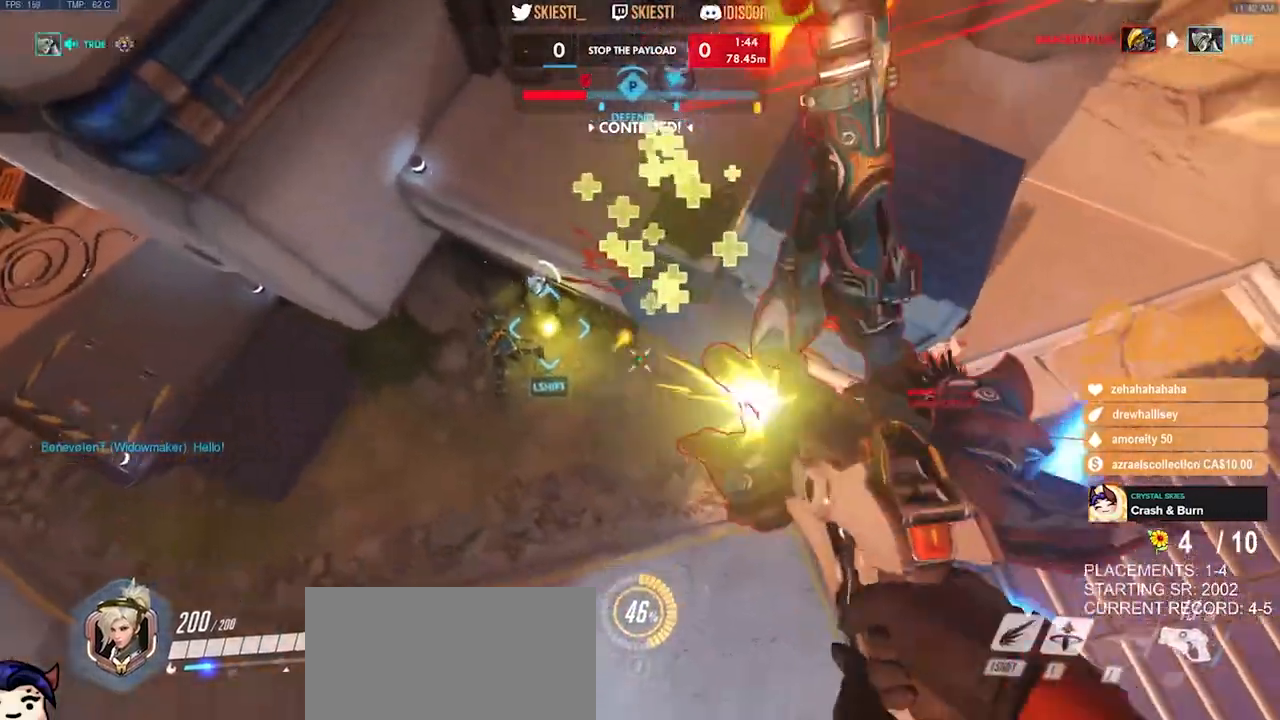
{"keys": ["d", "s", "space"], "mouse": ["right"], "events": [[184, "s", "up"], [217, "a", "down"], [350, "a", "up"], [400, "s", "down"]]}
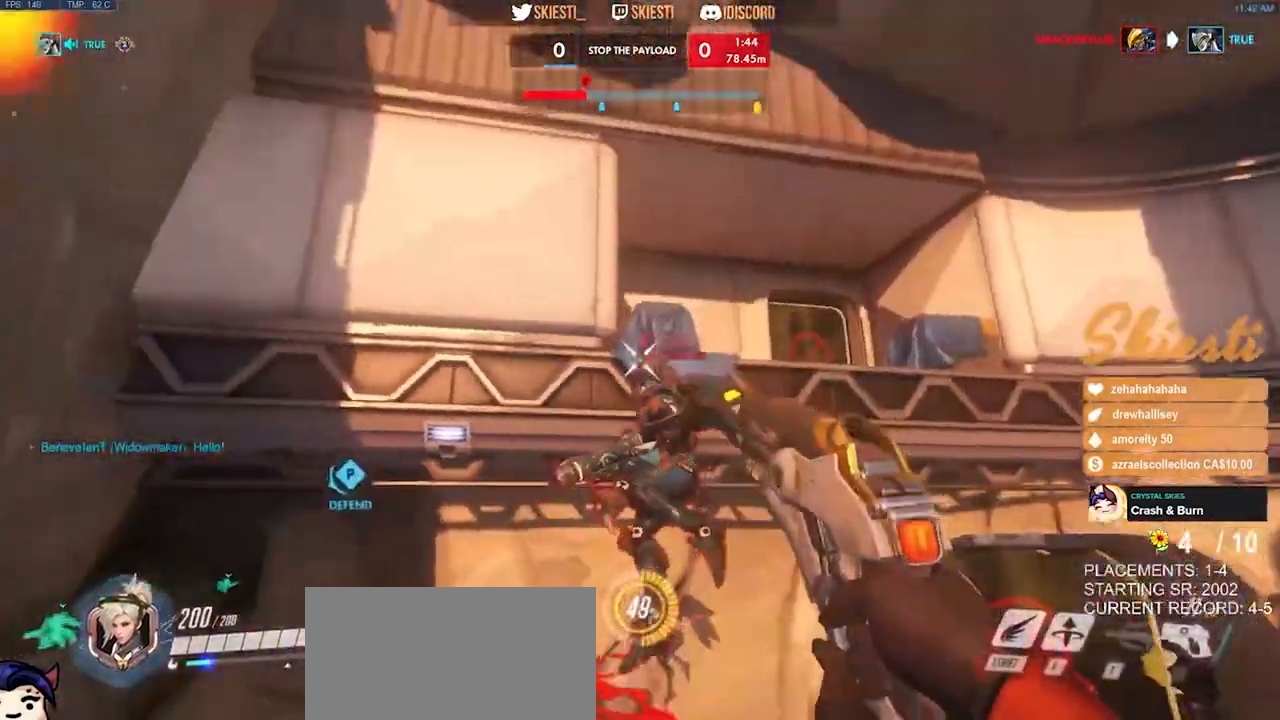
{"keys": ["d", "s"], "mouse": ["right"], "events": [[134, "space", "up"]]}
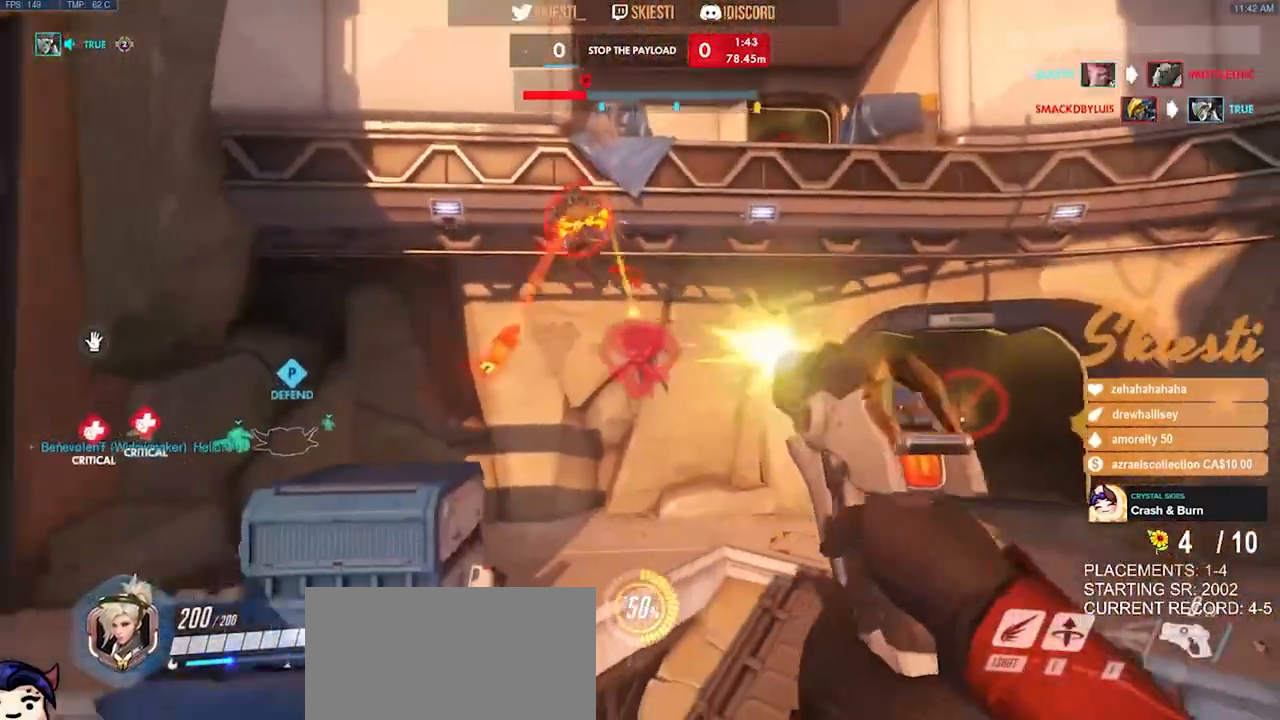
{"keys": ["a", "w"], "mouse": ["right"], "events": [[67, "a", "down"], [200, "d", "up"], [317, "s", "up"], [434, "w", "down"]]}
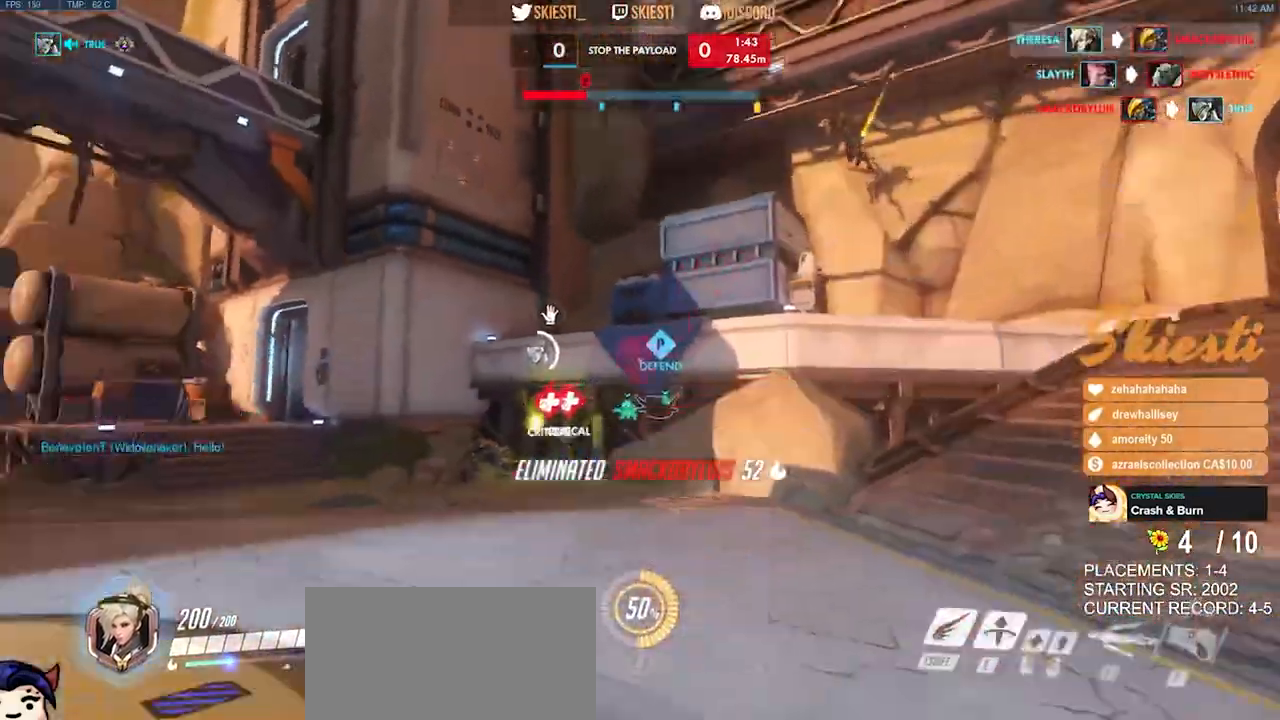
{"keys": ["a", "e", "shift", "space", "w"], "mouse": ["right"], "events": [[17, "space", "down"], [117, "shift", "down"], [250, "space", "up"], [400, "space", "down"], [484, "e", "down"]]}
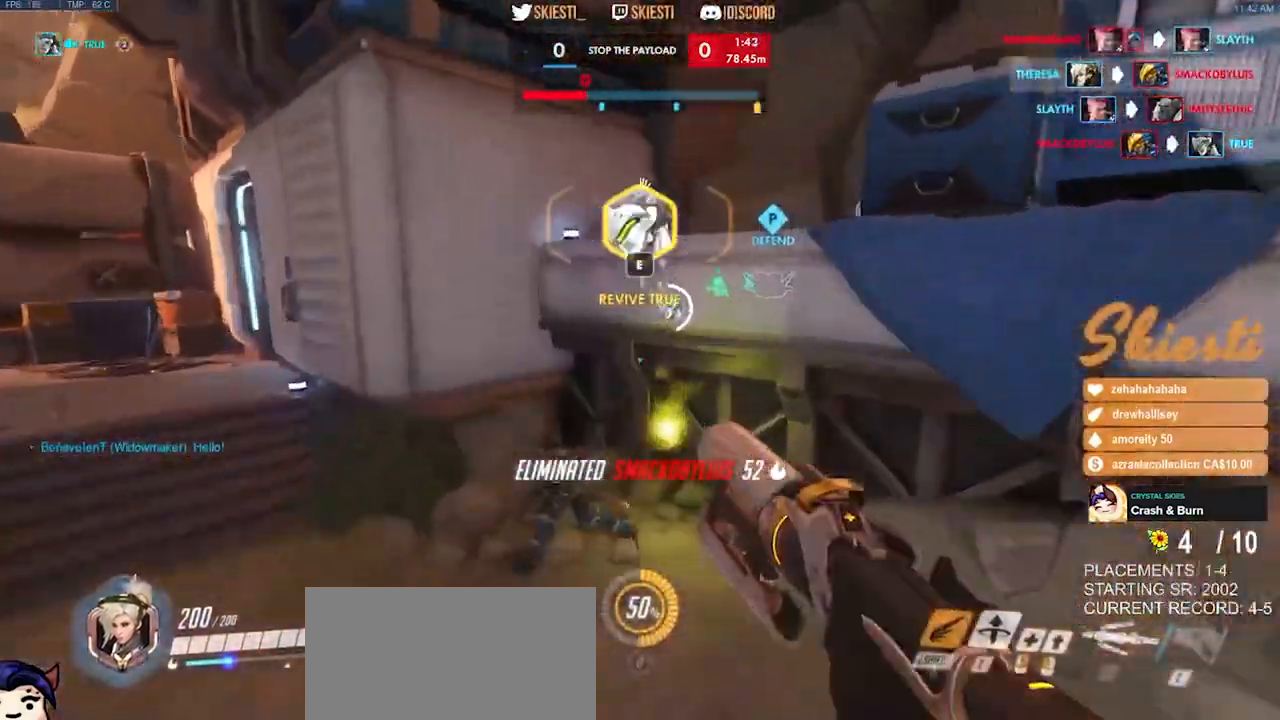
{"keys": ["a", "shift"], "mouse": [], "events": [[150, "e", "up"], [150, "mouse_right", "up"], [217, "w", "up"], [400, "space", "up"]]}
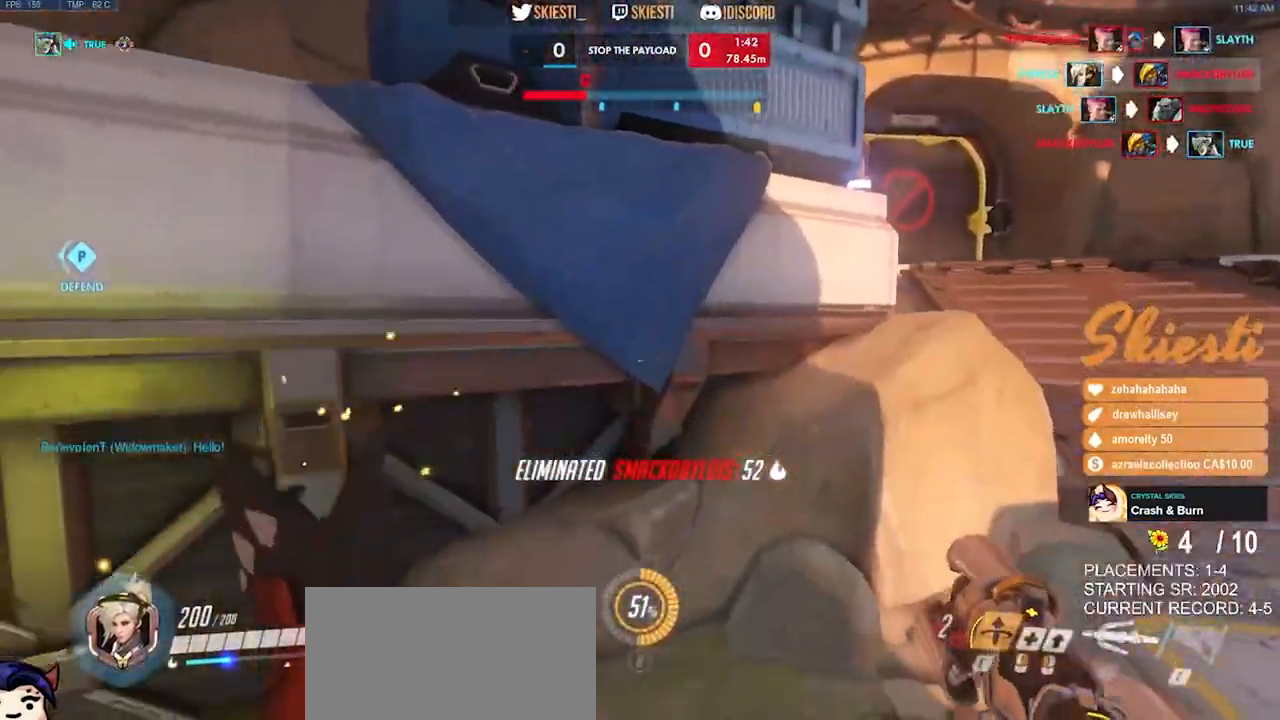
{"keys": ["a", "s"], "mouse": [], "events": [[50, "shift", "up"], [350, "s", "down"]]}
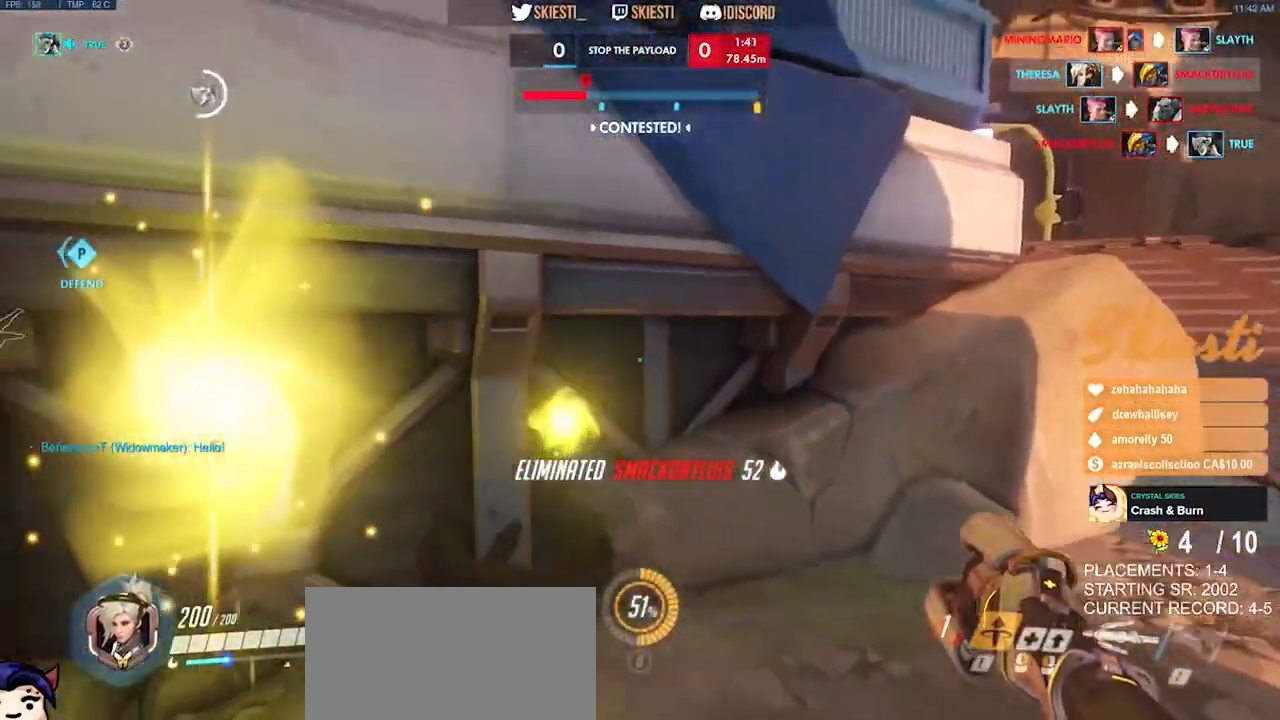
{"keys": ["a", "s"], "mouse": ["mb4"], "events": [[267, "mouse_mb4", "down"]]}
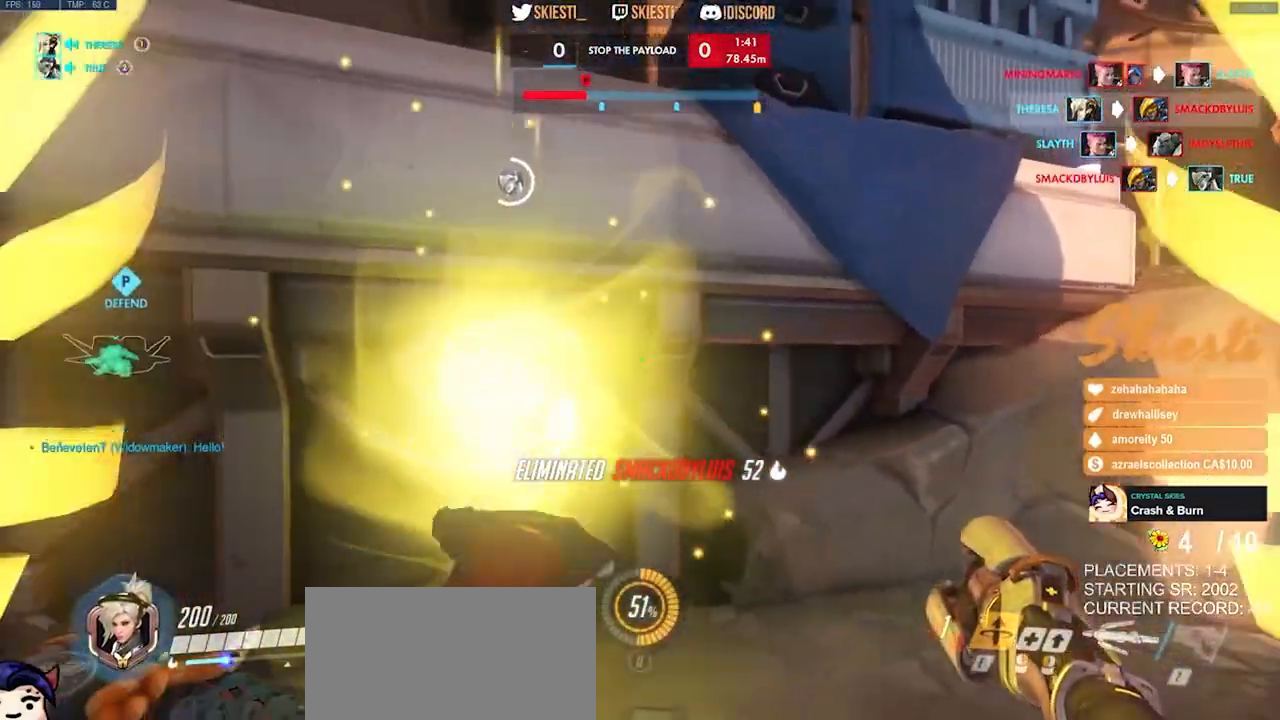
{"keys": ["a", "s"], "mouse": ["left", "mb4"], "events": [[300, "mouse_right", "down"], [334, "mouse_right", "up"], [350, "mouse_left", "down"]]}
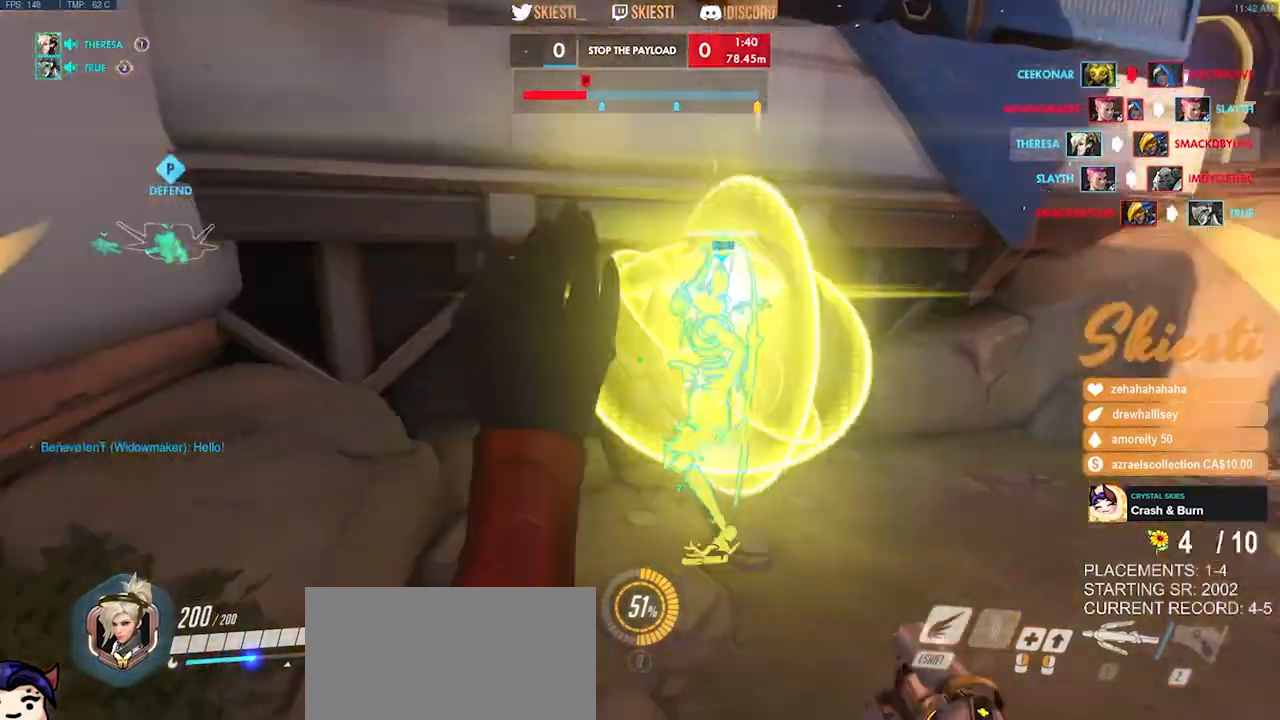
{"keys": ["a", "space", "w"], "mouse": ["left", "mb4"], "events": [[134, "s", "up"], [350, "w", "down"], [500, "space", "down"]]}
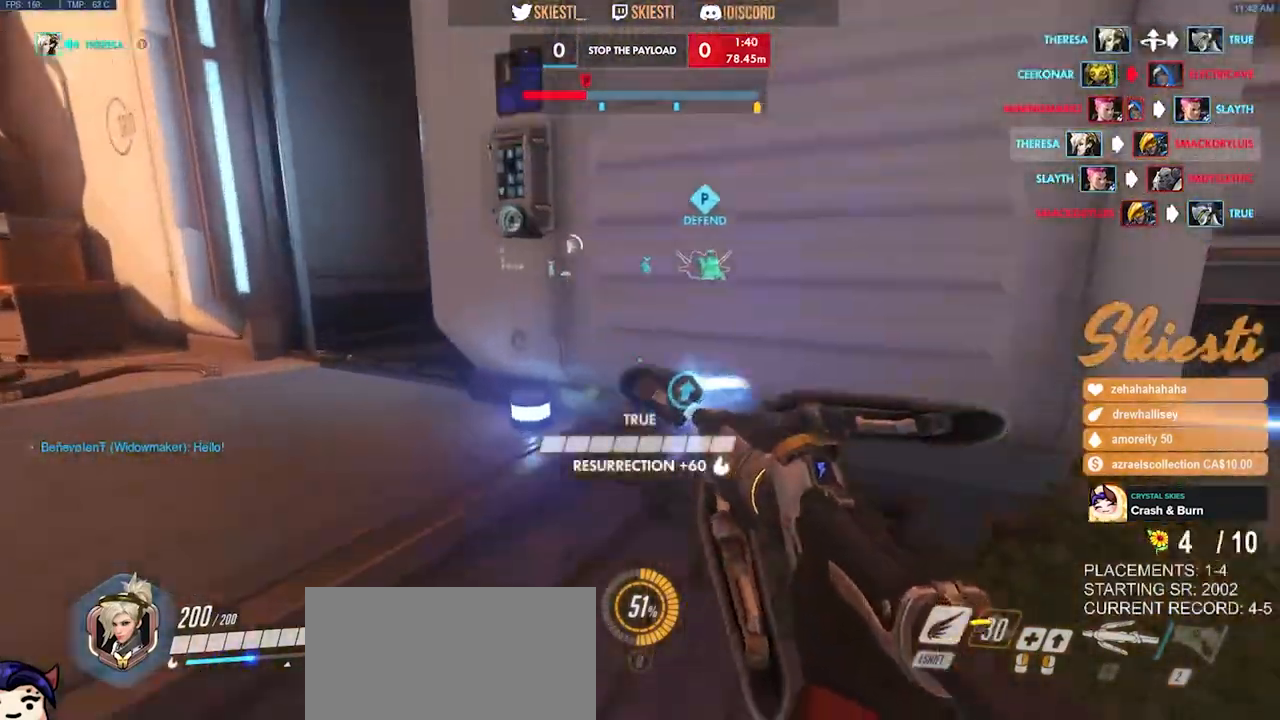
{"keys": ["a"], "mouse": ["left"], "events": [[84, "w", "up"], [117, "space", "up"], [134, "mouse_mb4", "up"]]}
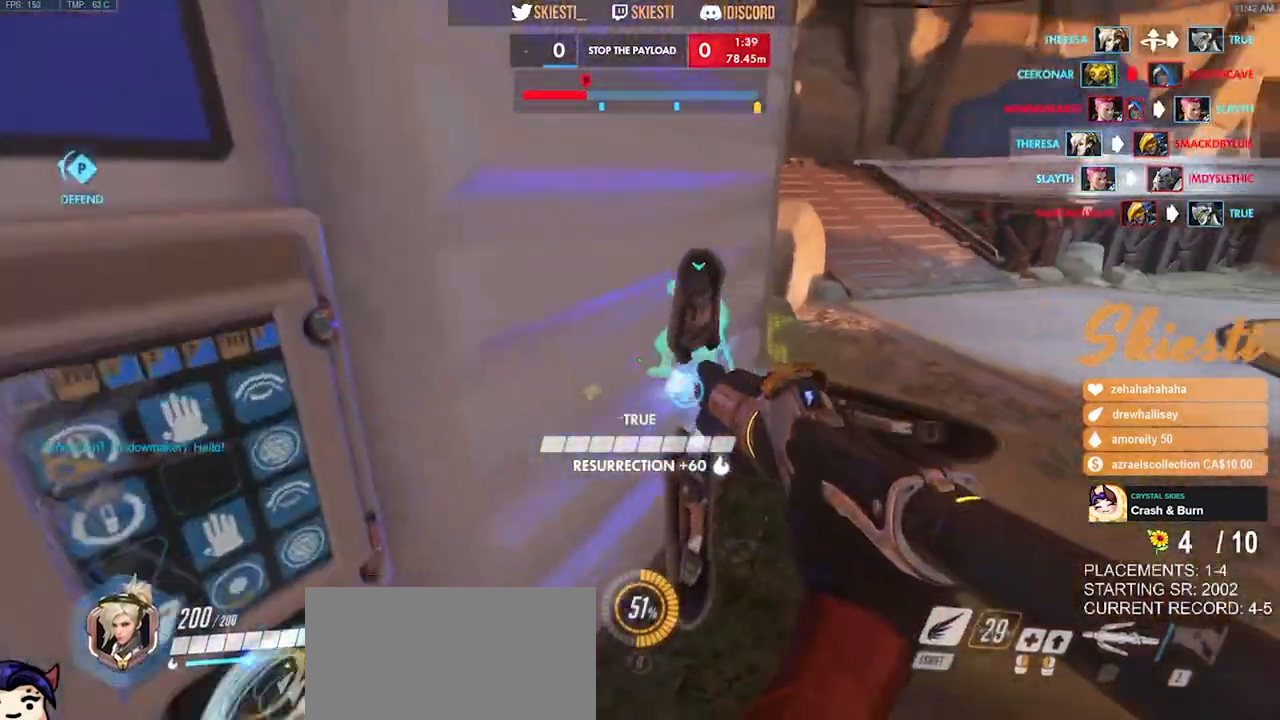
{"keys": ["d", "s"], "mouse": ["left"], "events": [[284, "d", "down"], [300, "a", "up"], [450, "s", "down"]]}
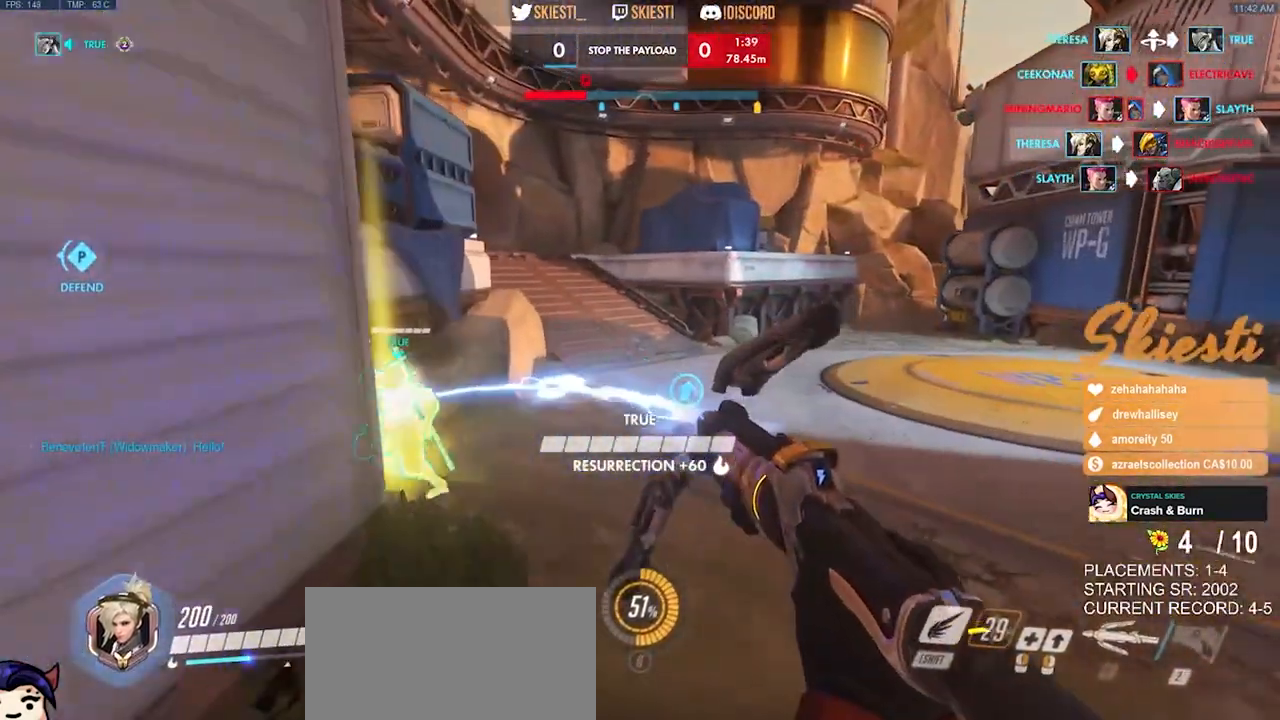
{"keys": ["a", "w"], "mouse": ["left"], "events": [[217, "a", "down"], [267, "d", "up"], [267, "s", "up"], [417, "w", "down"]]}
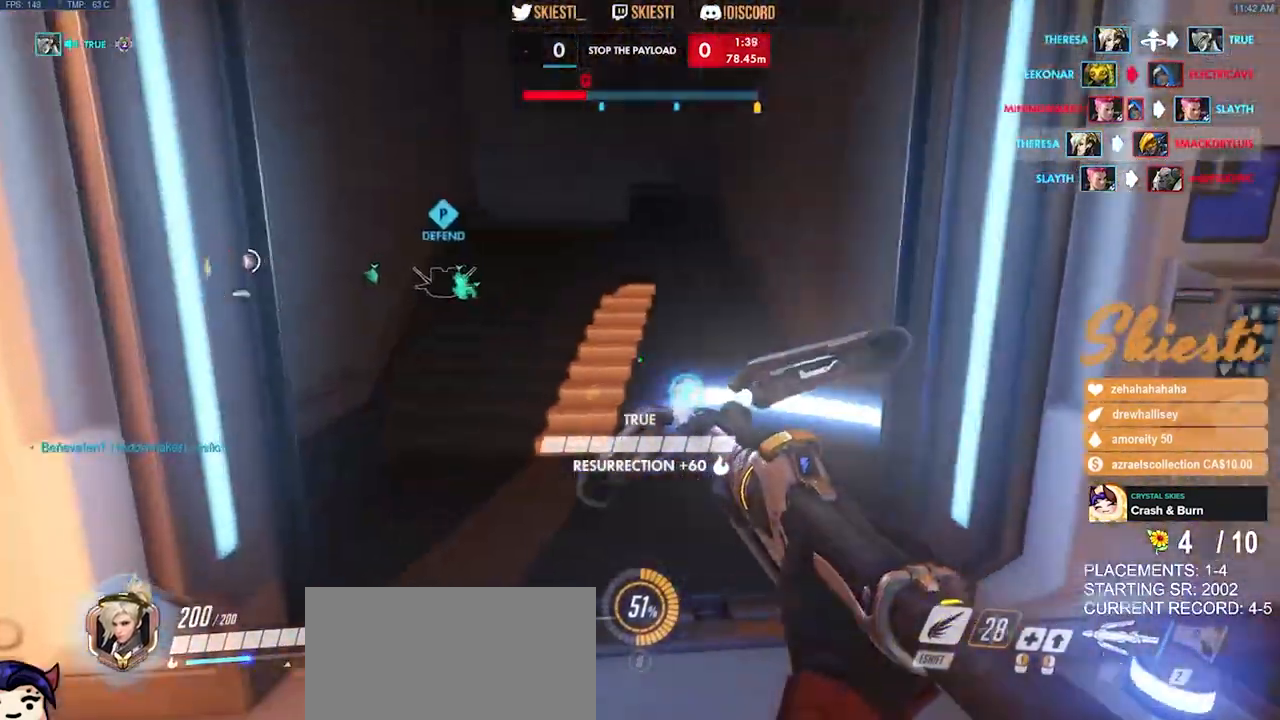
{"keys": ["d"], "mouse": ["left"], "events": [[34, "a", "up"], [417, "d", "down"], [467, "w", "up"]]}
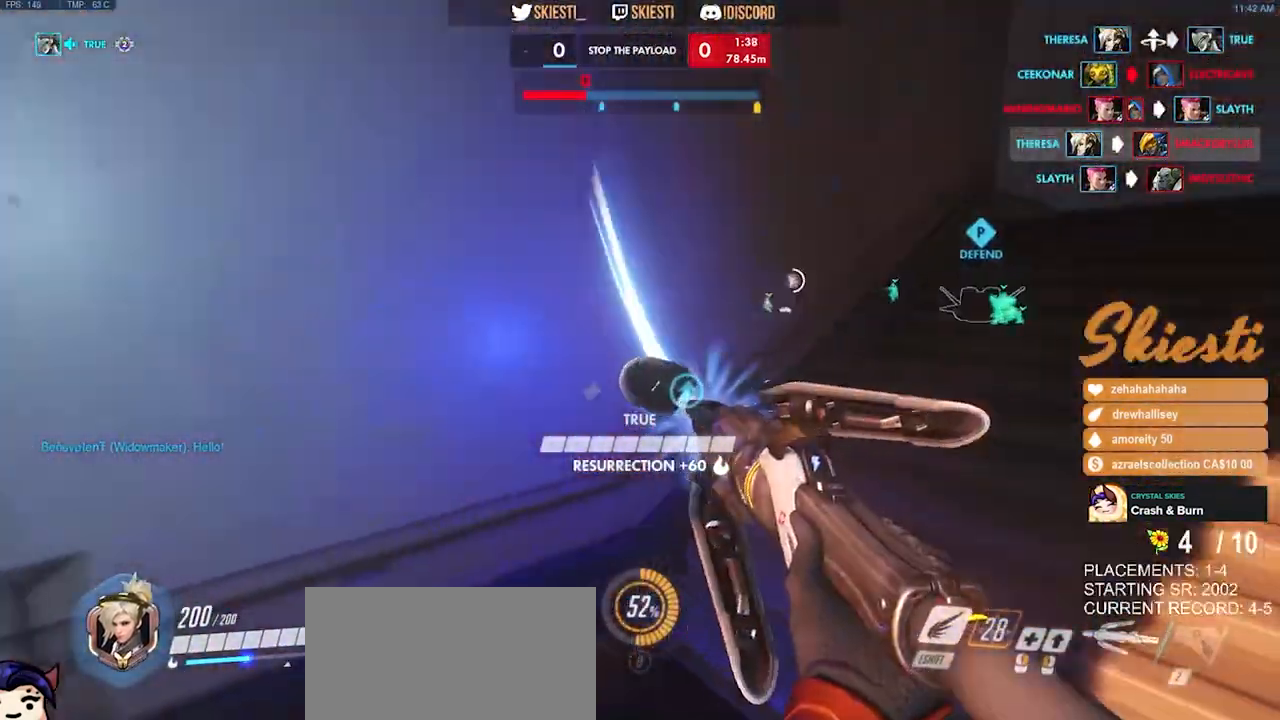
{"keys": ["d", "w"], "mouse": ["left"], "events": [[267, "w", "down"]]}
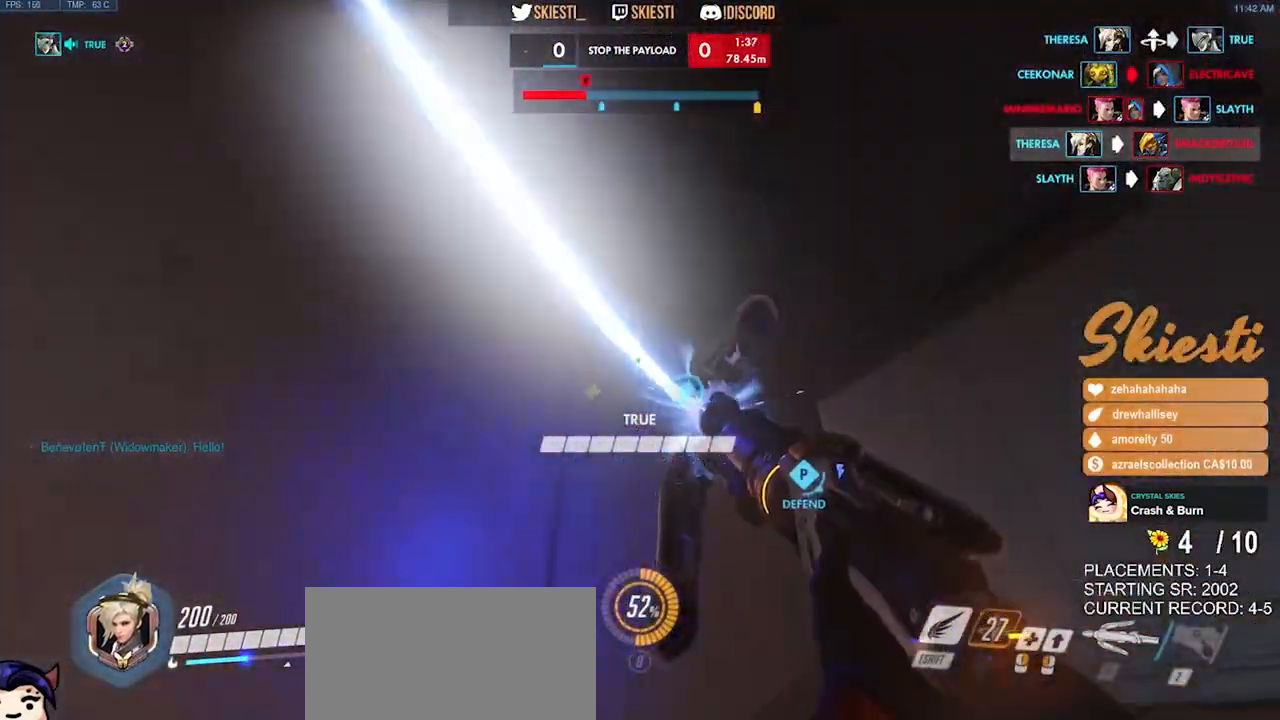
{"keys": ["d", "w"], "mouse": ["left"], "events": []}
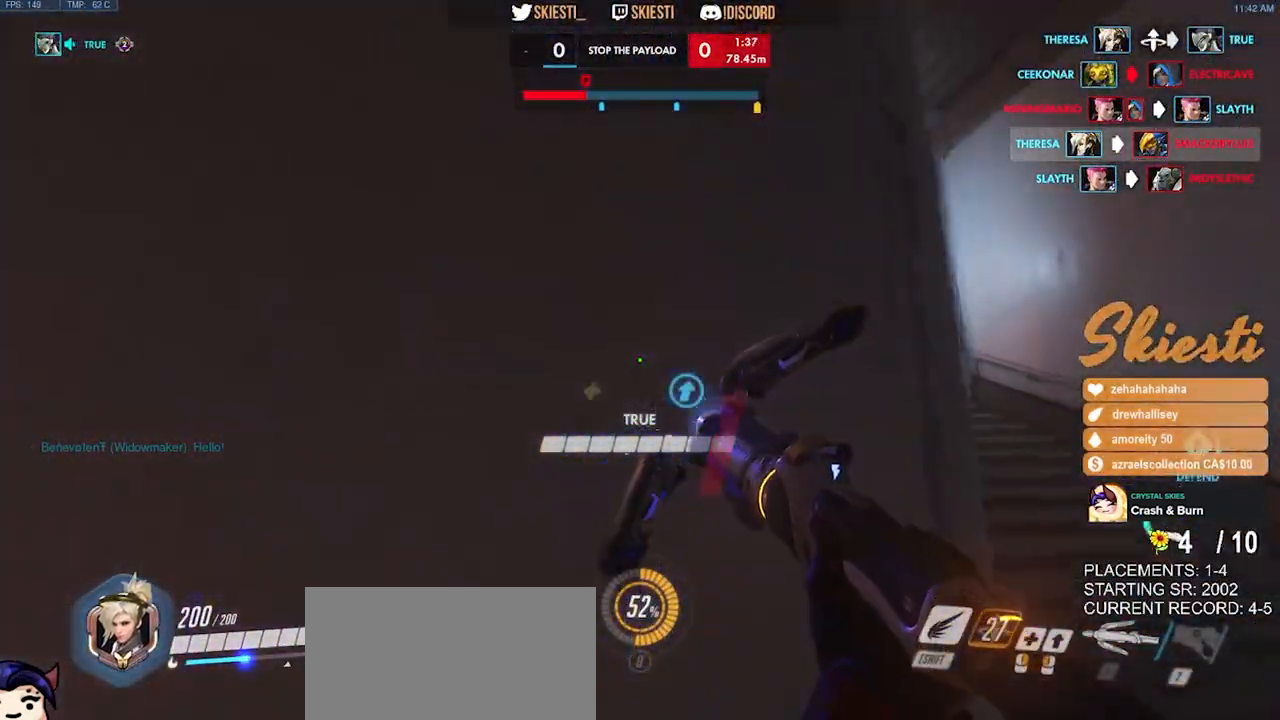
{"keys": ["d"], "mouse": ["left", "right"], "events": [[234, "mouse_right", "down"], [317, "space", "down"], [484, "w", "up"], [500, "space", "up"]]}
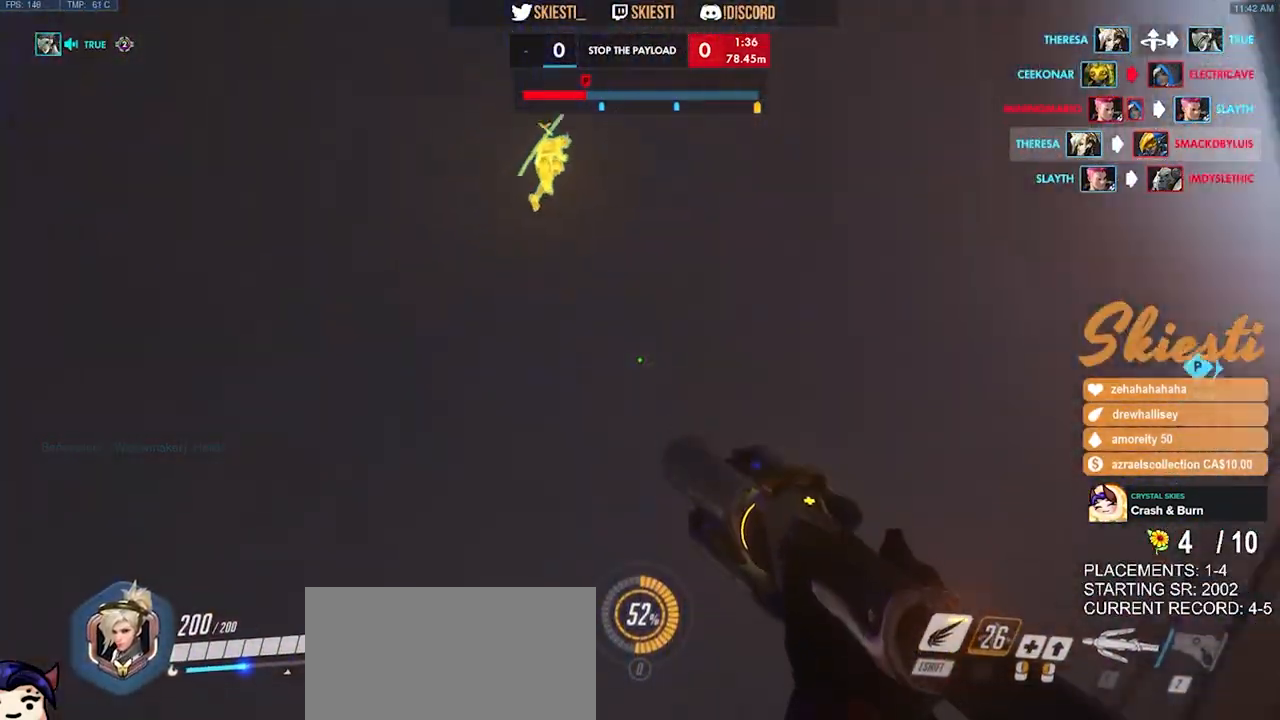
{"keys": ["d", "w"], "mouse": [], "events": [[217, "mouse_left", "up"], [300, "mouse_right", "up"], [434, "w", "down"]]}
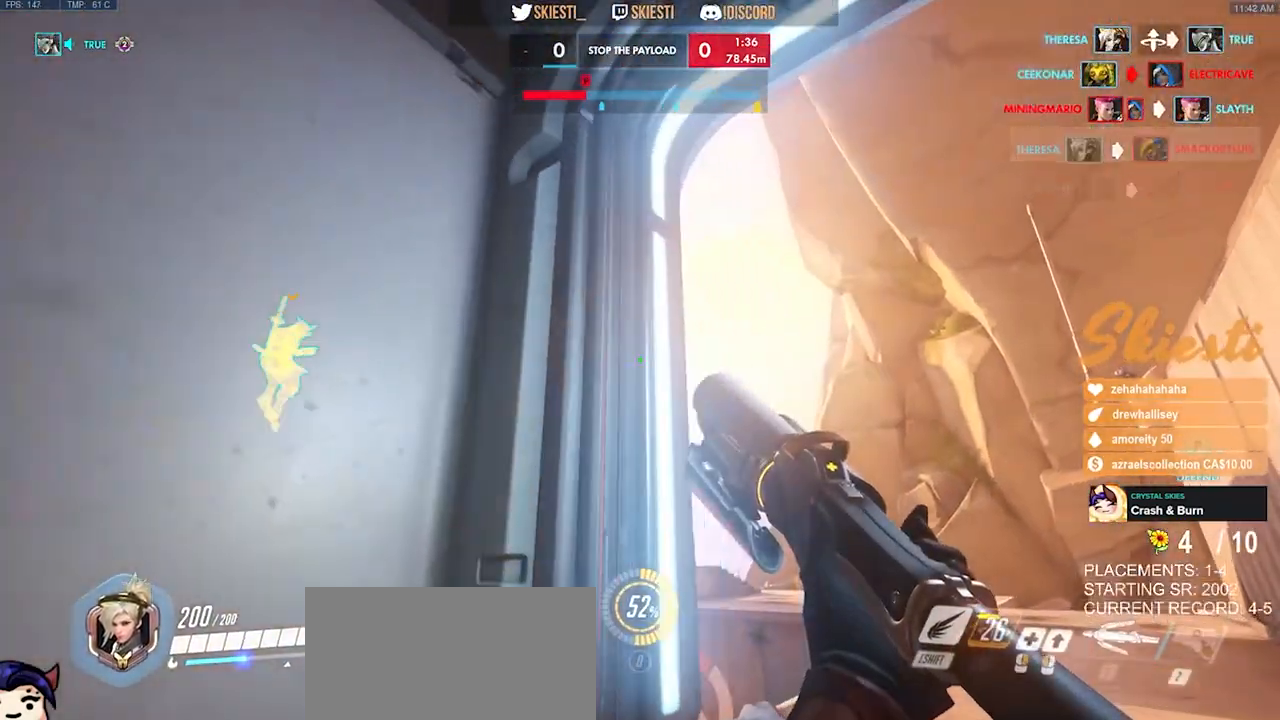
{"keys": ["d", "space"], "mouse": ["right", "mb4"], "events": [[234, "mouse_mb4", "down"], [334, "space", "down"], [384, "mouse_right", "down"], [434, "w", "up"]]}
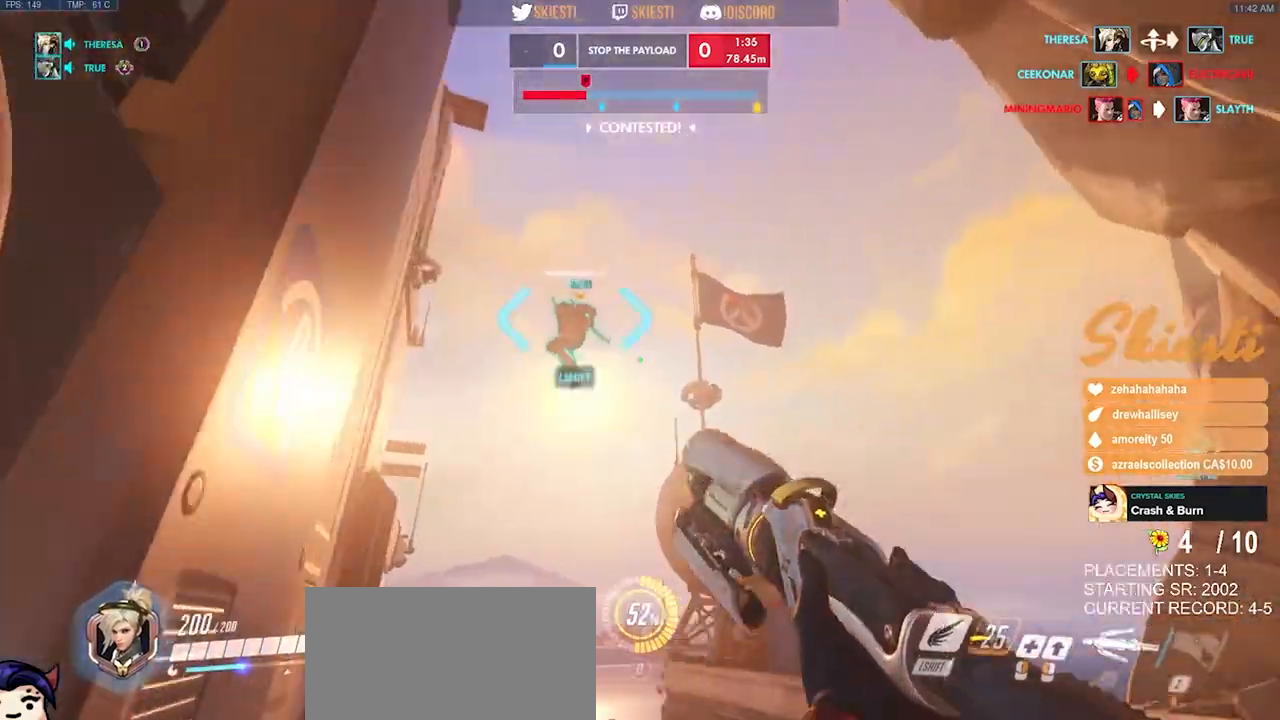
{"keys": ["a", "w"], "mouse": ["right"], "events": [[17, "space", "up"], [167, "w", "down"], [317, "d", "up"], [484, "a", "down"], [484, "mouse_mb4", "up"]]}